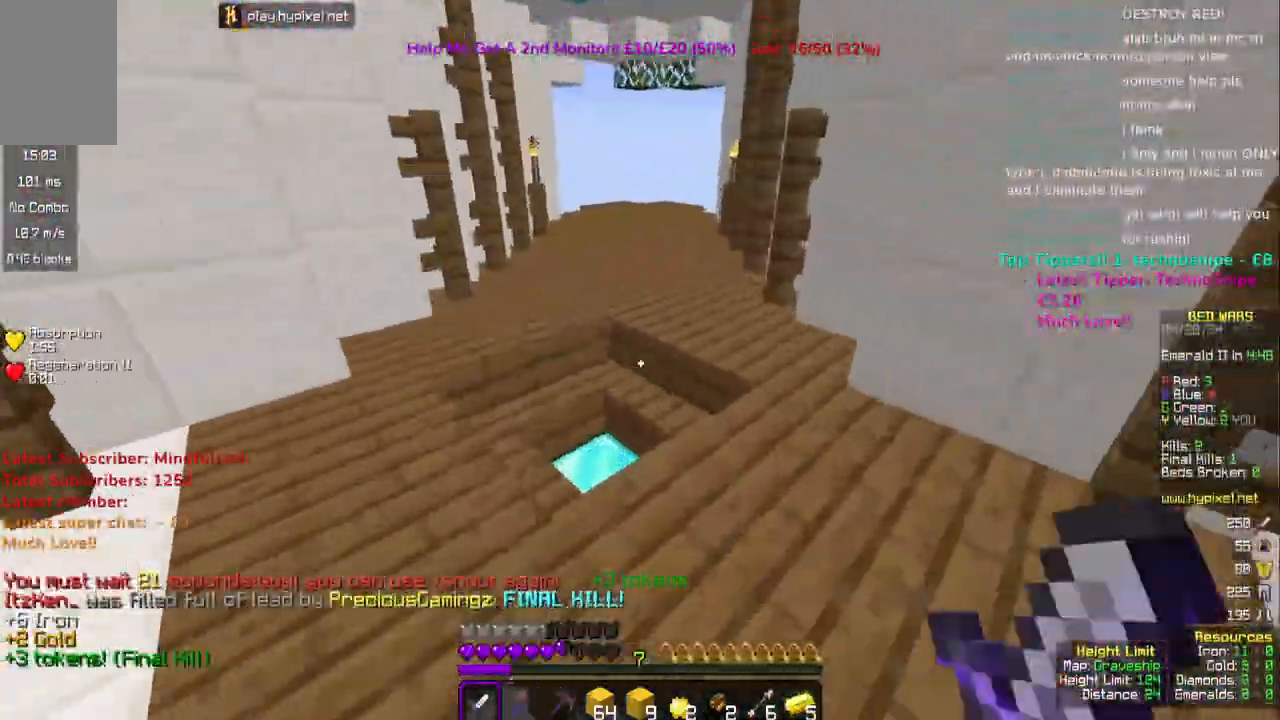
Gameplay with keyboard and mouse; each line is a JSON object with the keys and mouse buttons held at the frame after it. "events" lists presses ("down") and releases ("up") of "a", "d", "s", "space", "w", "mouse_left" and "mouse_right" between this image and that frame as [ms after this image, input, new state], when the widget could be followed in between. "mouse_left", "mouse_right" = the "left", "right" buttons of the "mouse" list. No other keys are recorded. Fast repeated clicks can show as one long hold. Mouse movement is not recorded.
{"keys": ["a", "w"], "mouse": [], "events": [[83, "space", "up"], [450, "a", "down"]]}
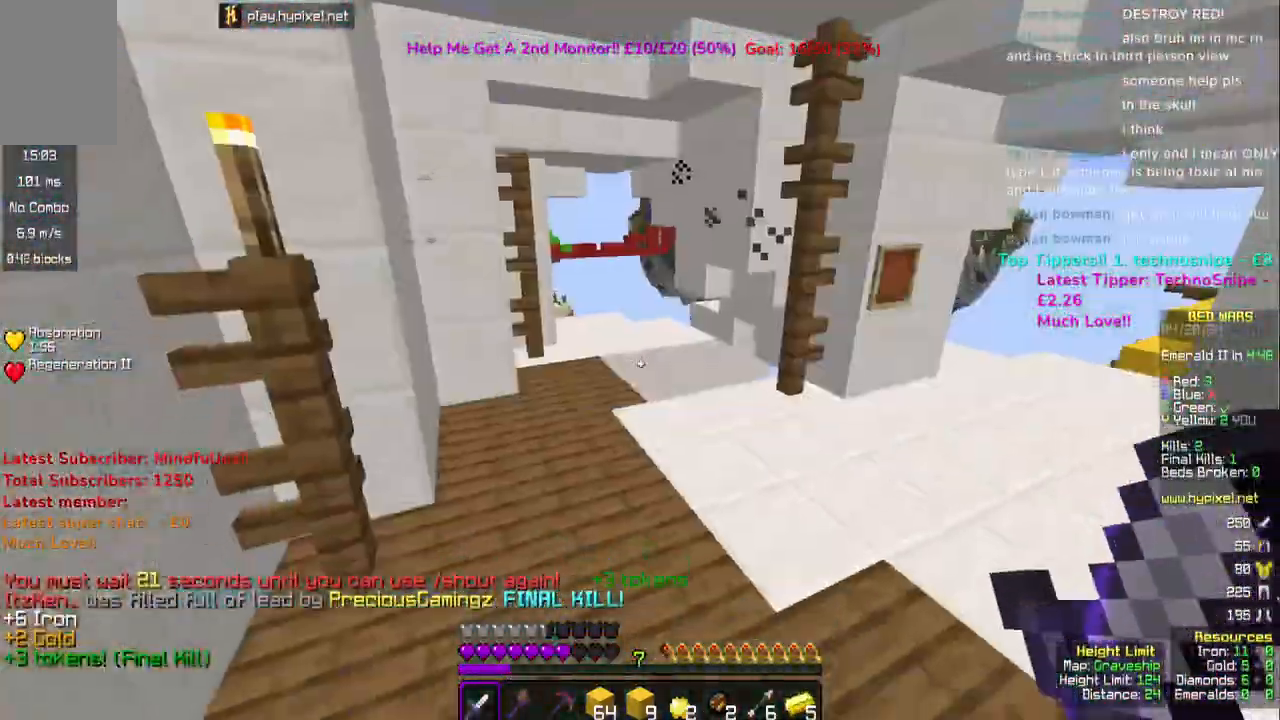
{"keys": [], "mouse": [], "events": [[50, "w", "up"], [67, "a", "up"]]}
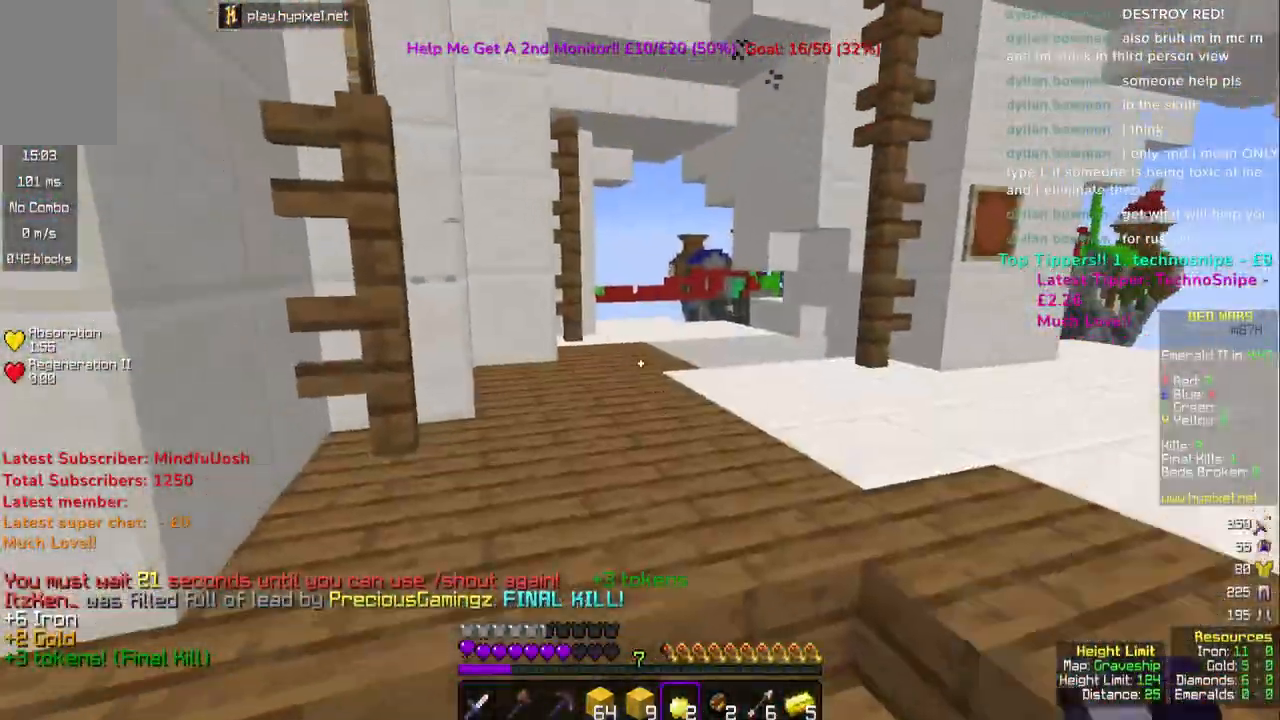
{"keys": ["d"], "mouse": ["left", "right"], "events": [[17, "mouse_left", "down"], [17, "mouse_right", "down"], [300, "a", "down"], [483, "a", "up"], [500, "d", "down"]]}
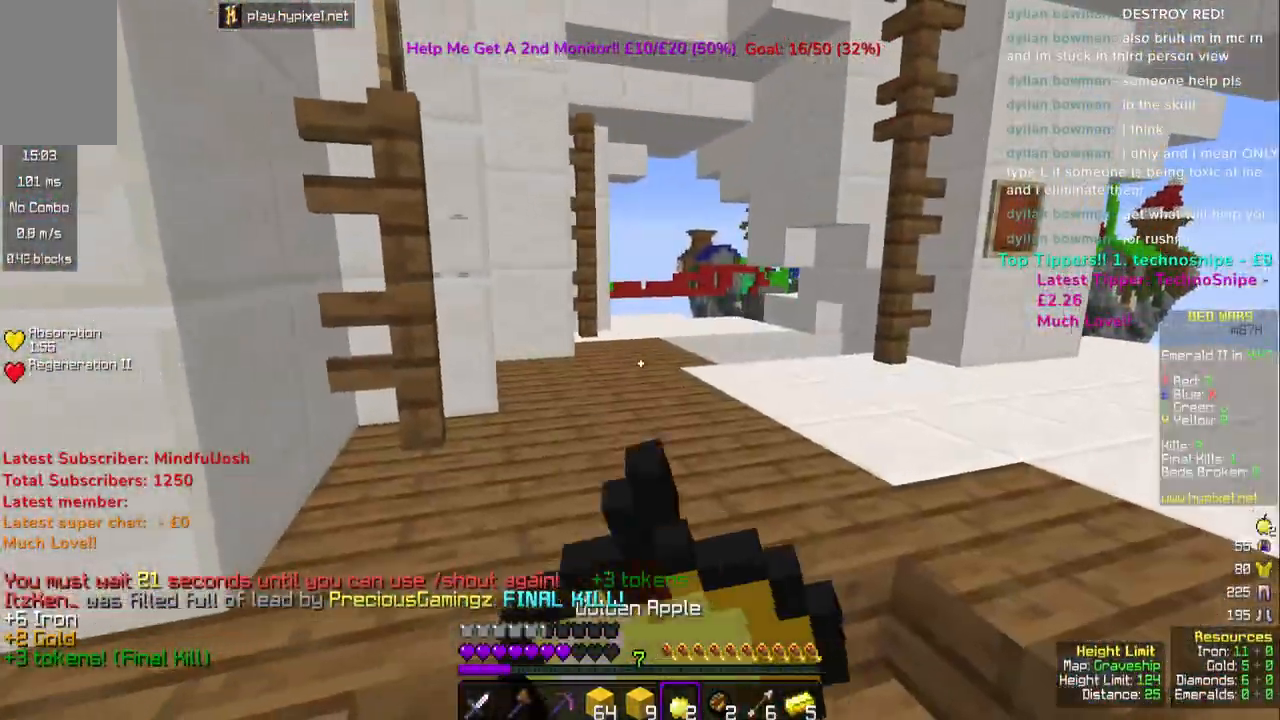
{"keys": ["a", "s"], "mouse": ["left", "right"], "events": [[367, "s", "down"], [383, "d", "up"], [450, "a", "down"]]}
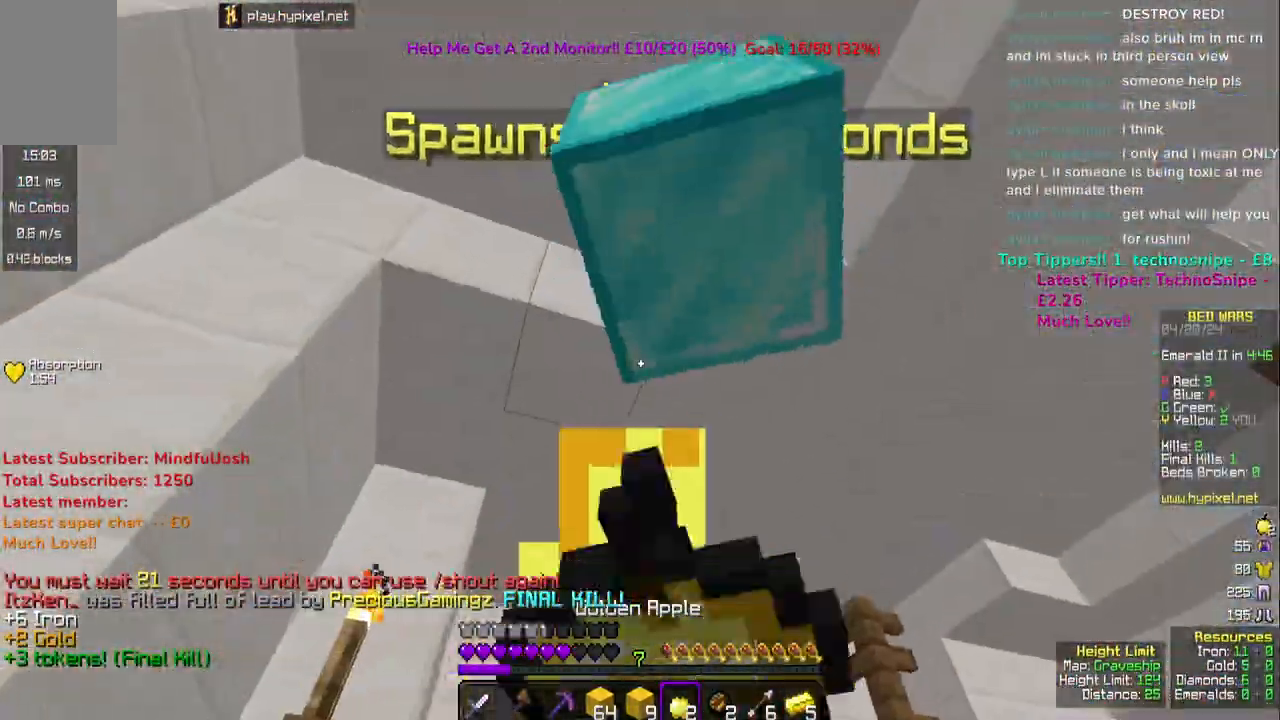
{"keys": ["s"], "mouse": ["left", "right"], "events": [[250, "a", "up"]]}
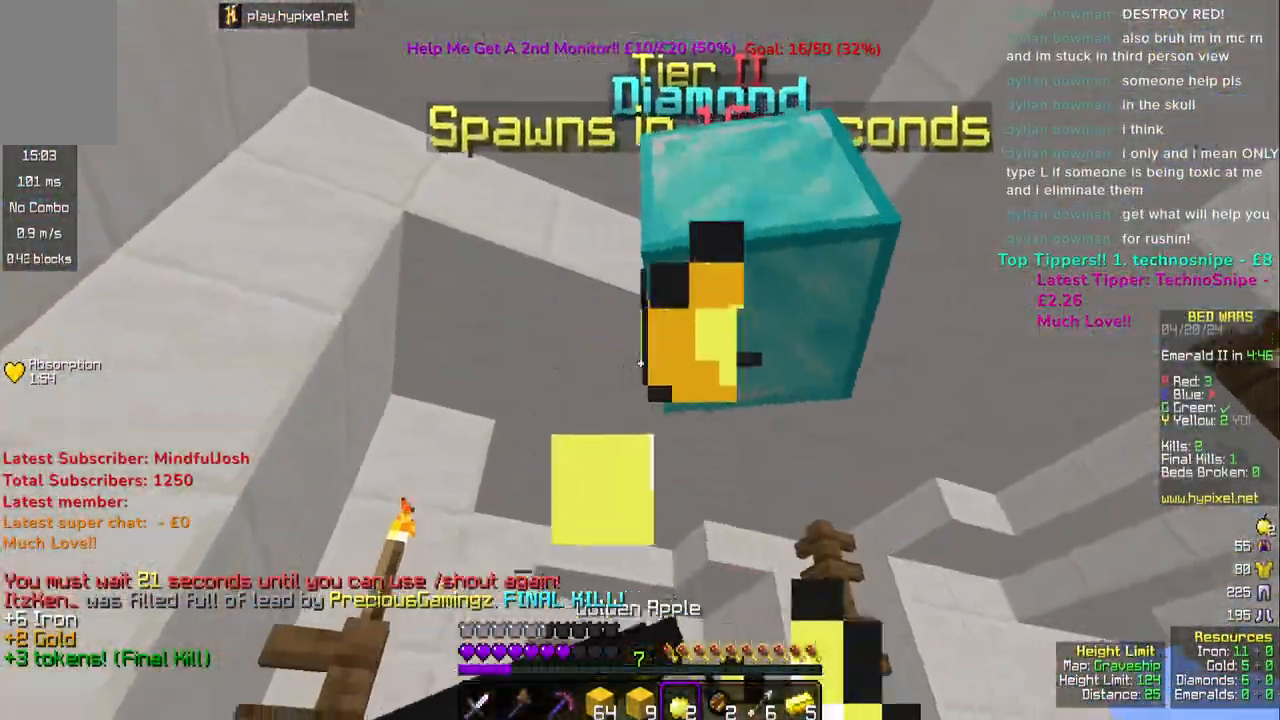
{"keys": ["s"], "mouse": [], "events": [[383, "mouse_right", "up"], [450, "mouse_left", "up"]]}
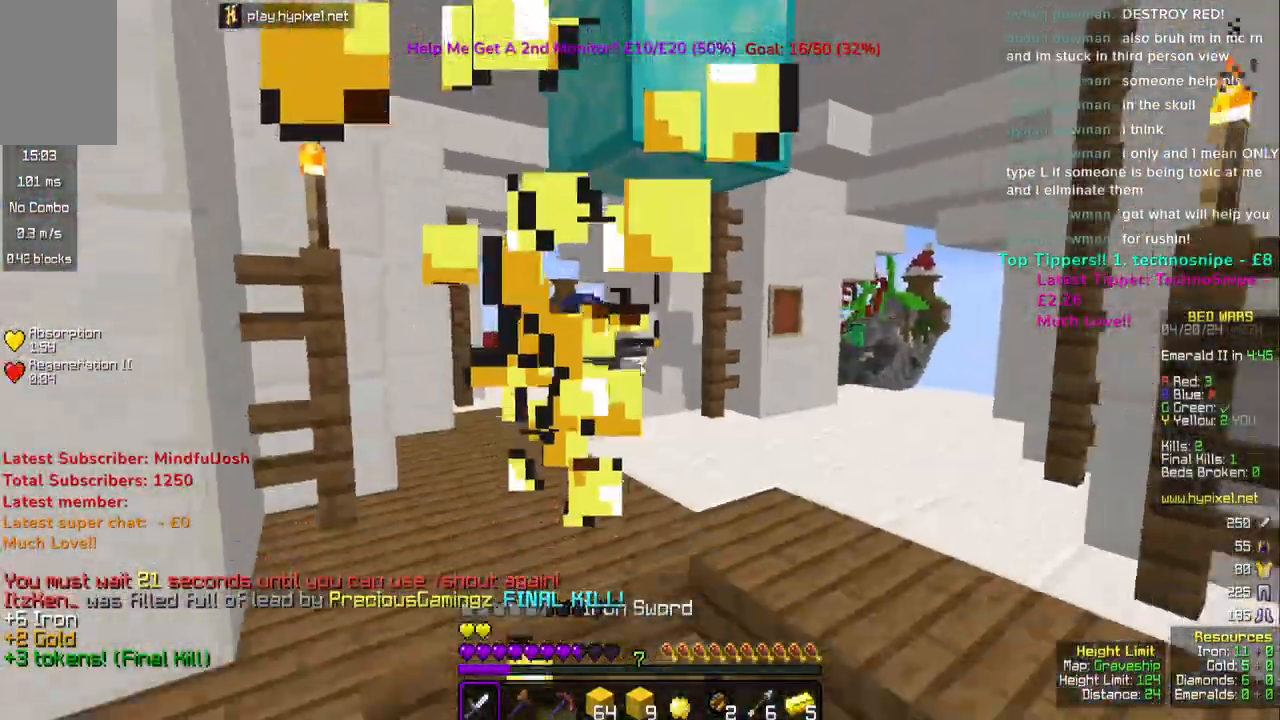
{"keys": [], "mouse": [], "events": [[33, "s", "up"]]}
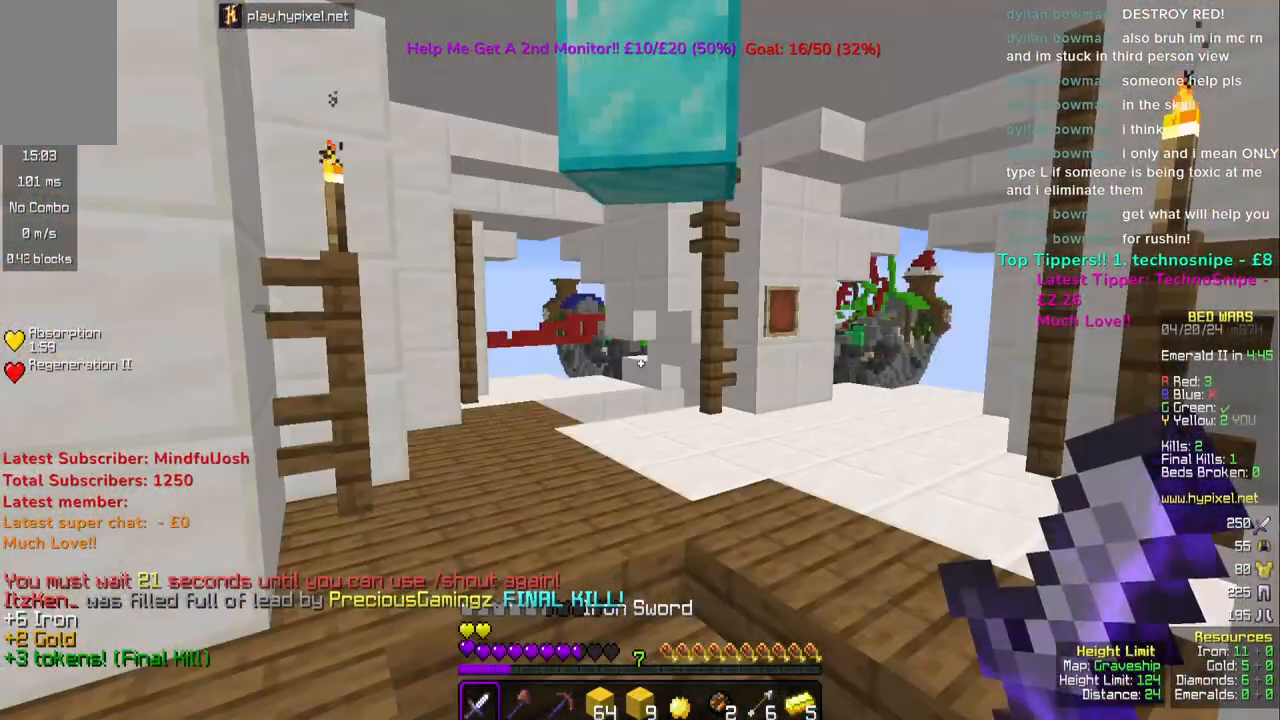
{"keys": ["w"], "mouse": [], "events": [[150, "w", "down"]]}
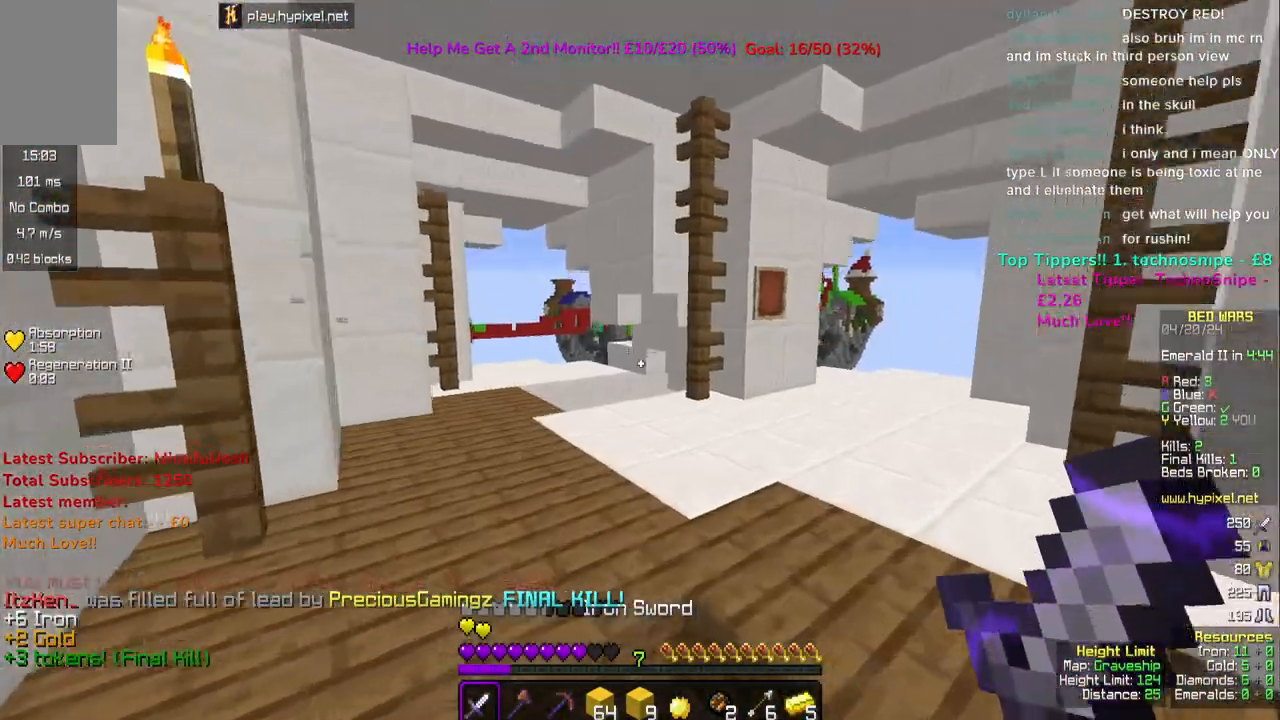
{"keys": ["d", "w"], "mouse": [], "events": [[250, "d", "down"]]}
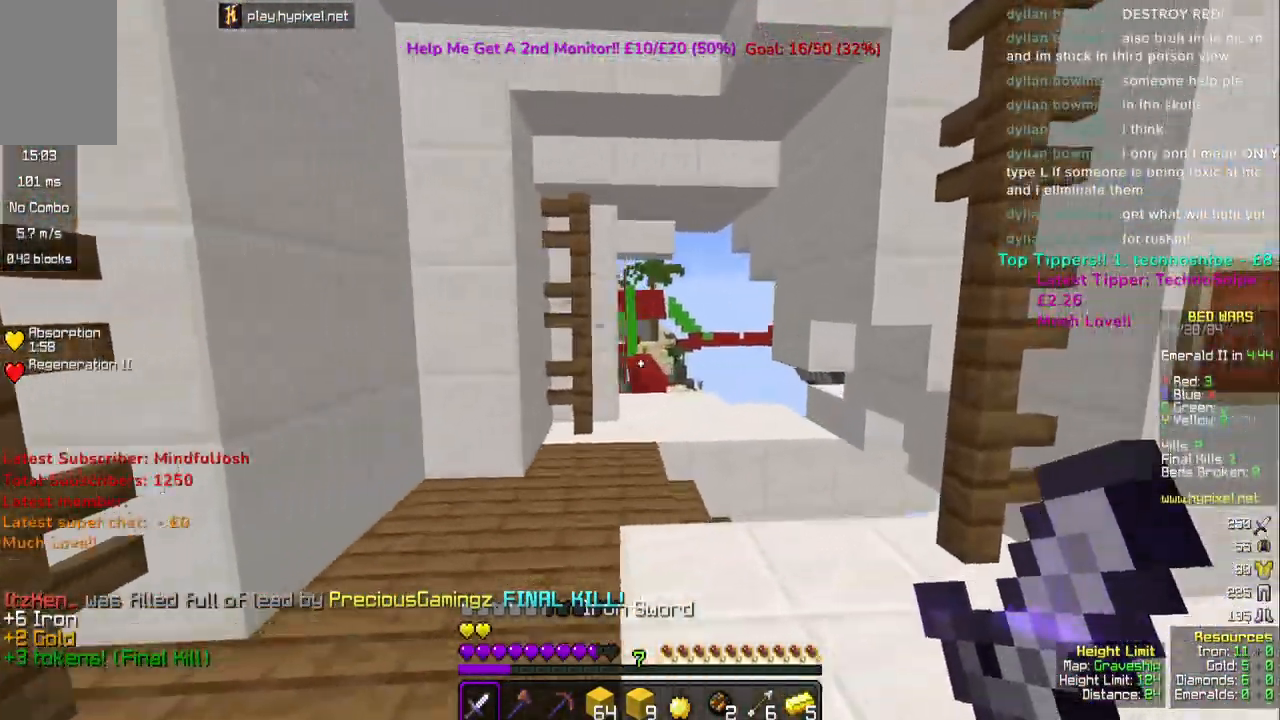
{"keys": ["a"], "mouse": [], "events": [[83, "mouse_left", "down"], [300, "mouse_left", "up"], [333, "d", "up"], [367, "a", "down"], [433, "w", "up"]]}
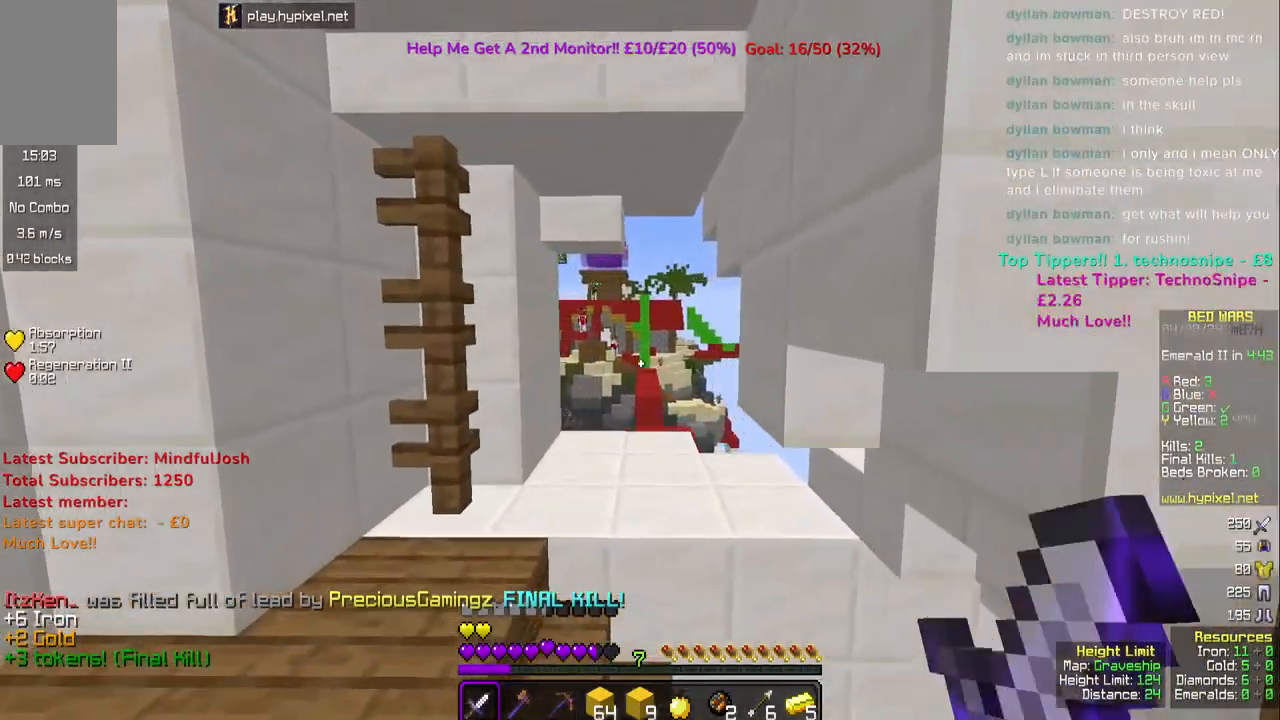
{"keys": [], "mouse": [], "events": [[50, "a", "up"]]}
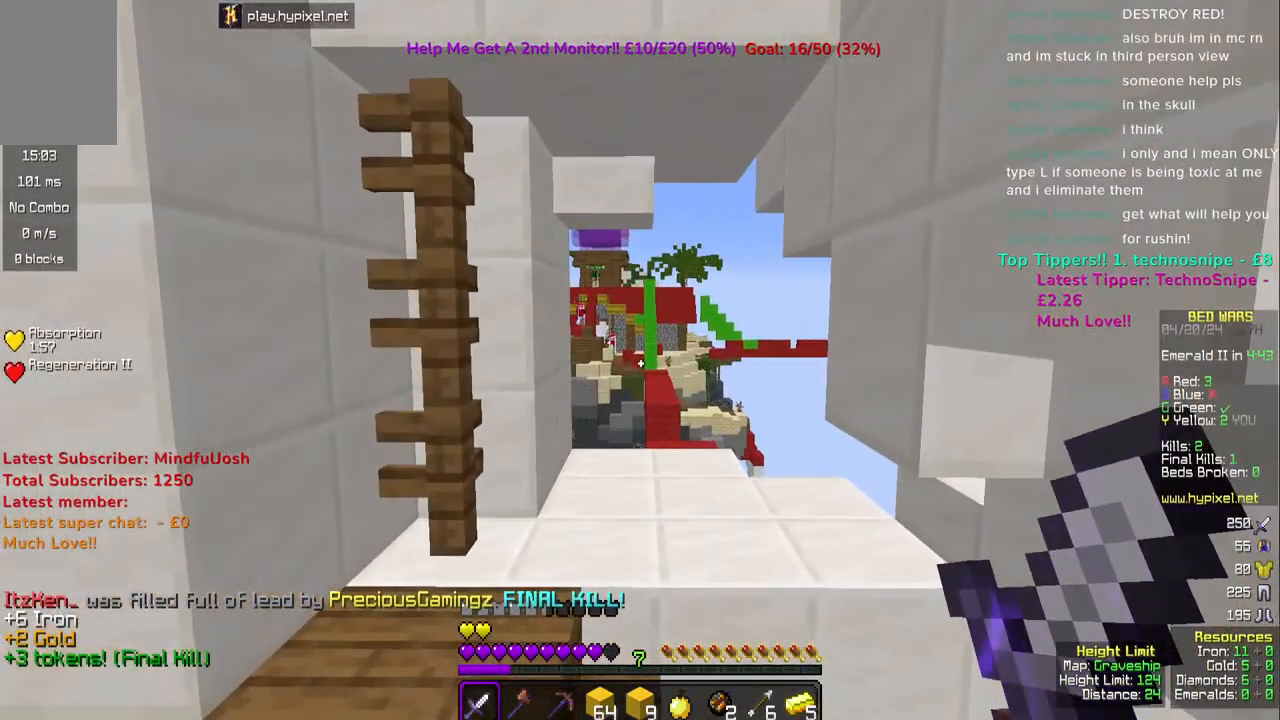
{"keys": [], "mouse": [], "events": []}
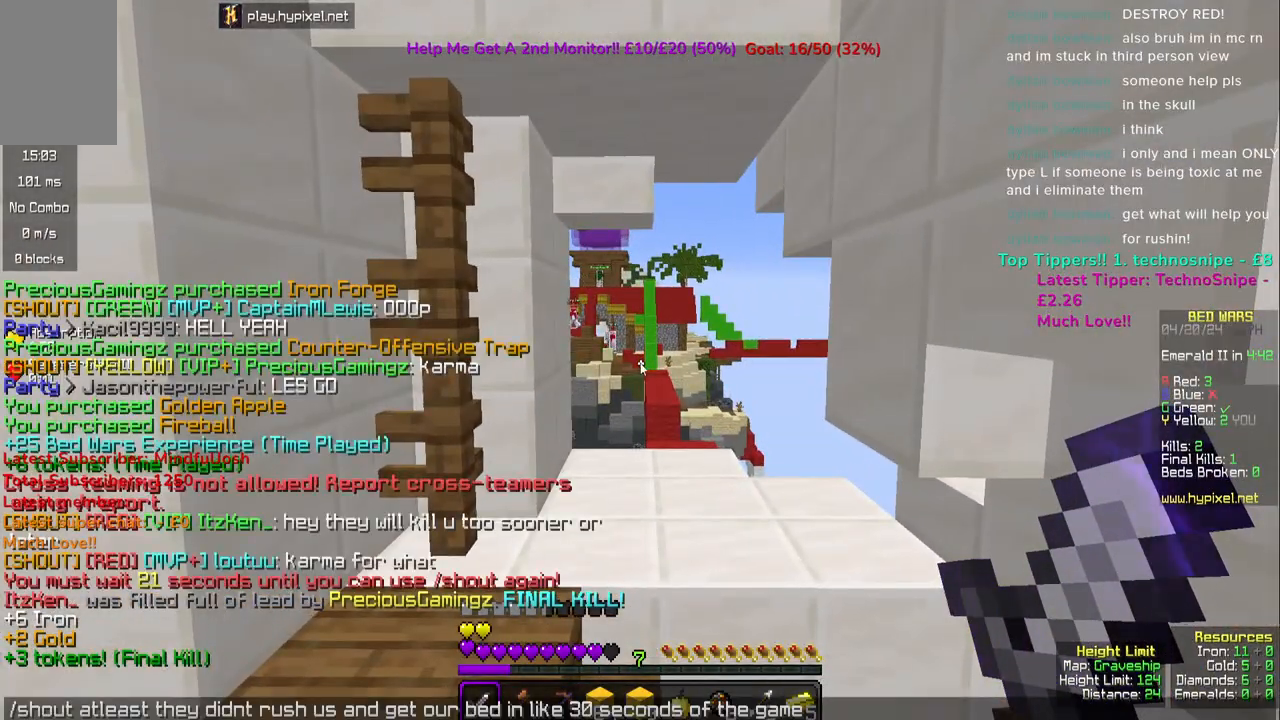
{"keys": ["a"], "mouse": [], "events": [[383, "a", "down"]]}
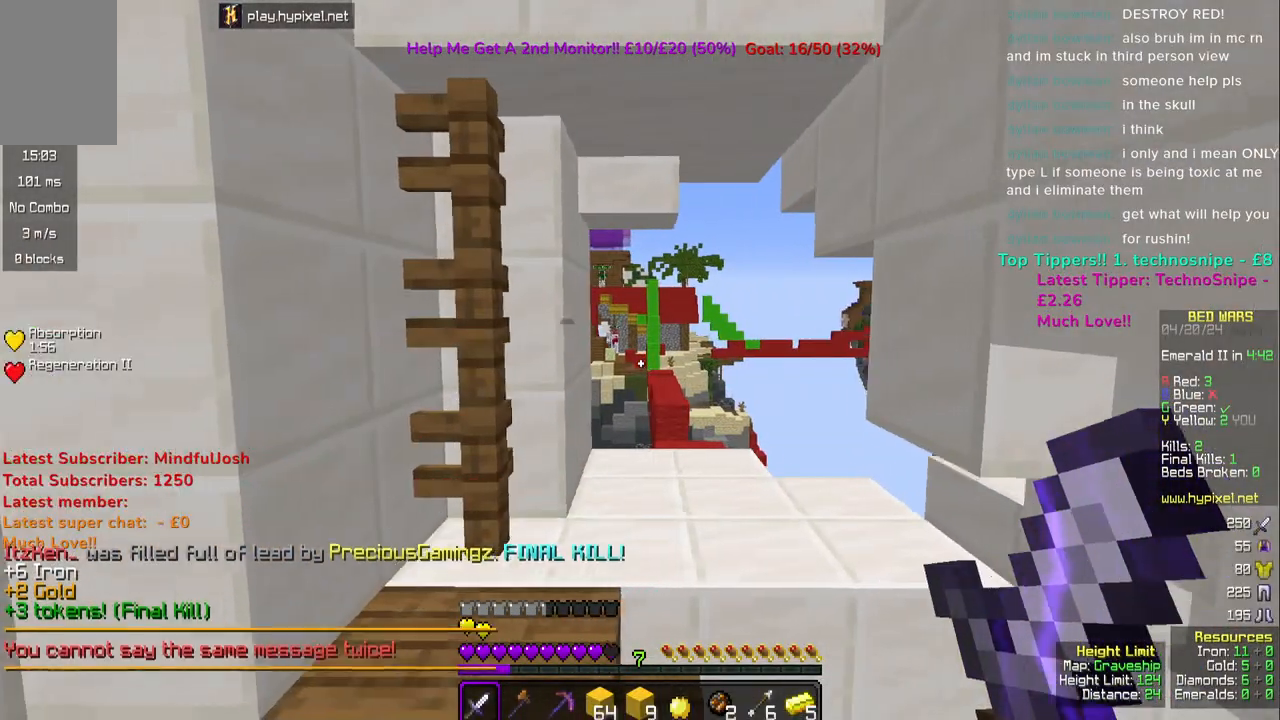
{"keys": ["a"], "mouse": [], "events": [[33, "d", "down"], [117, "a", "up"], [433, "a", "down"], [483, "d", "up"]]}
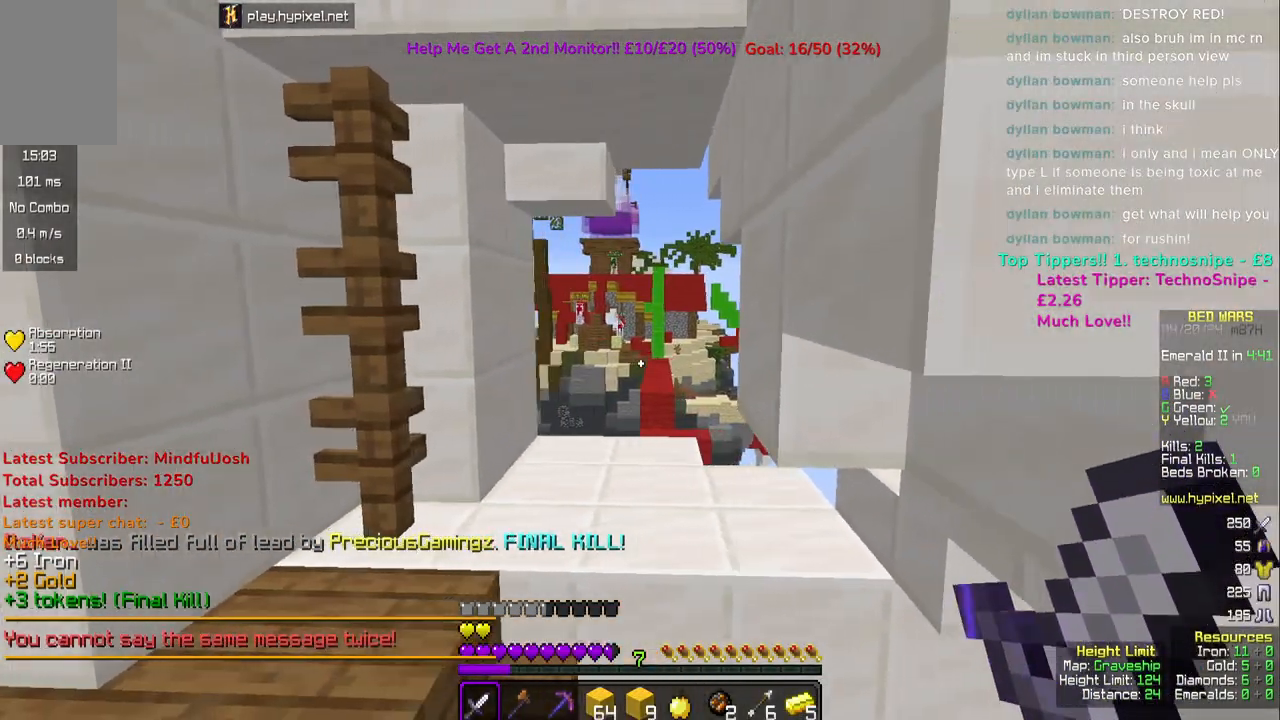
{"keys": [], "mouse": ["left"], "events": [[133, "d", "down"], [167, "a", "up"], [317, "a", "down"], [333, "d", "up"], [383, "mouse_left", "down"], [433, "a", "up"]]}
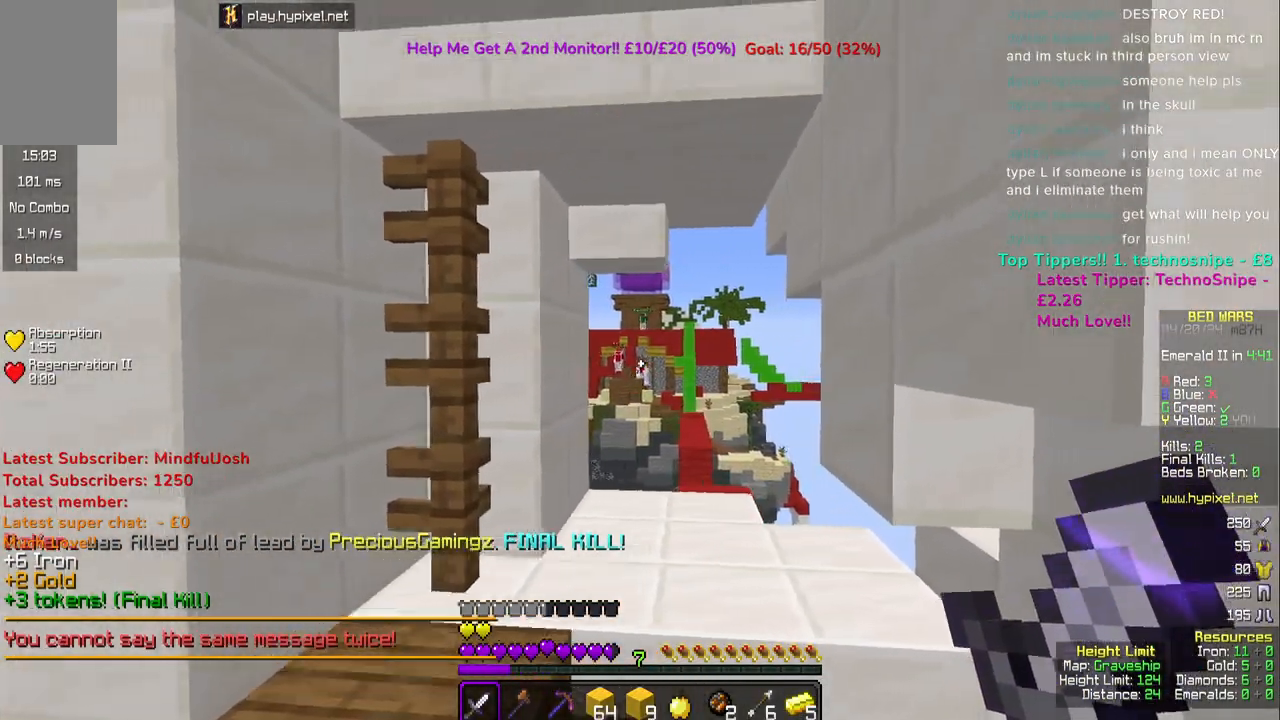
{"keys": [], "mouse": [], "events": [[33, "mouse_left", "up"]]}
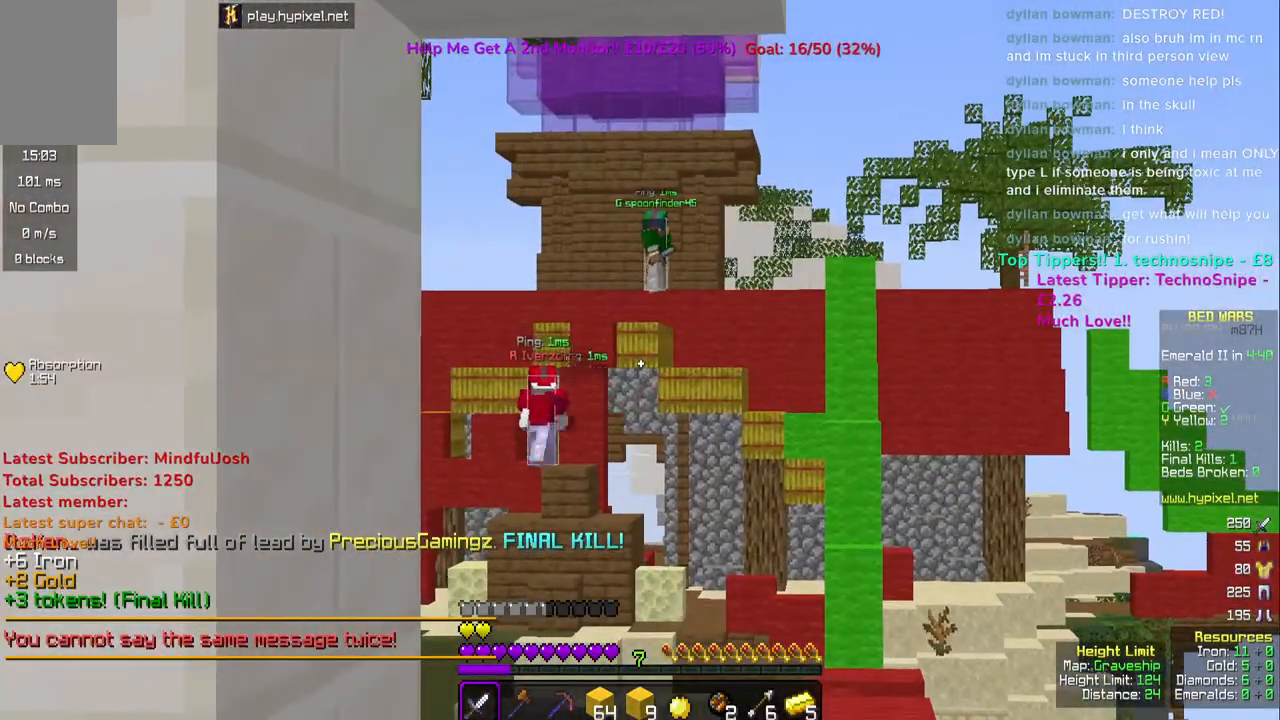
{"keys": [], "mouse": [], "events": []}
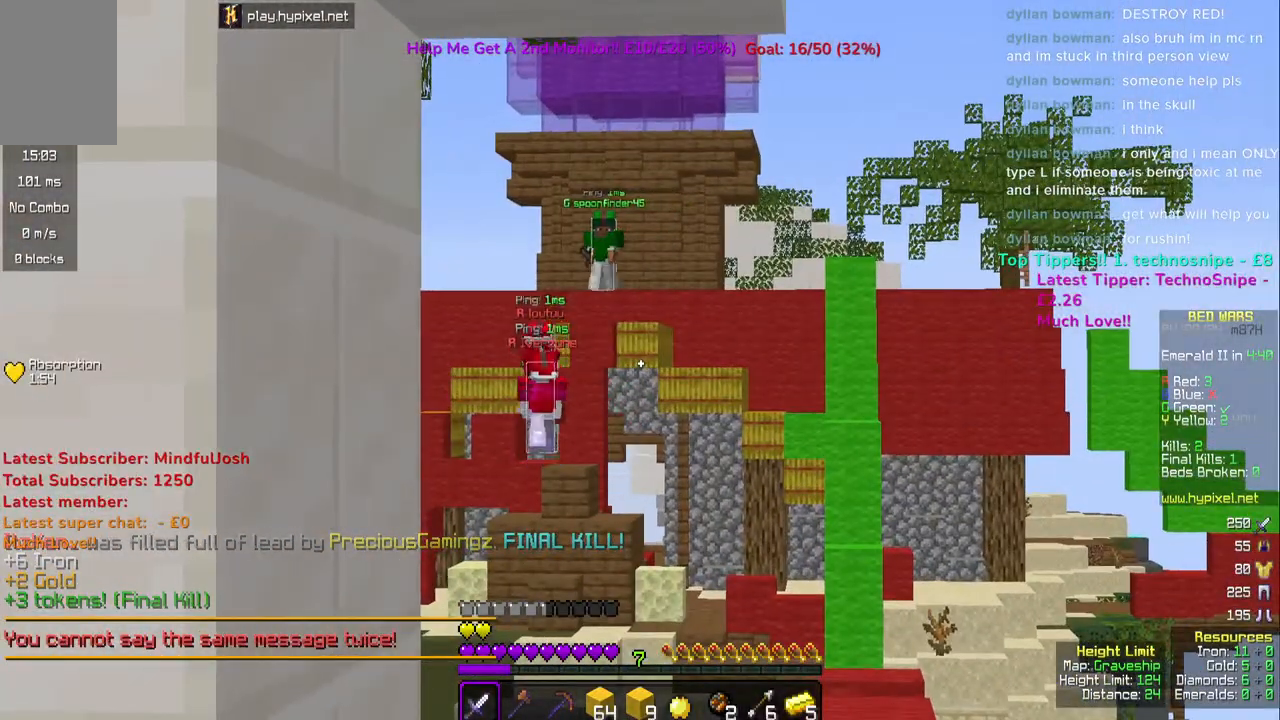
{"keys": [], "mouse": [], "events": []}
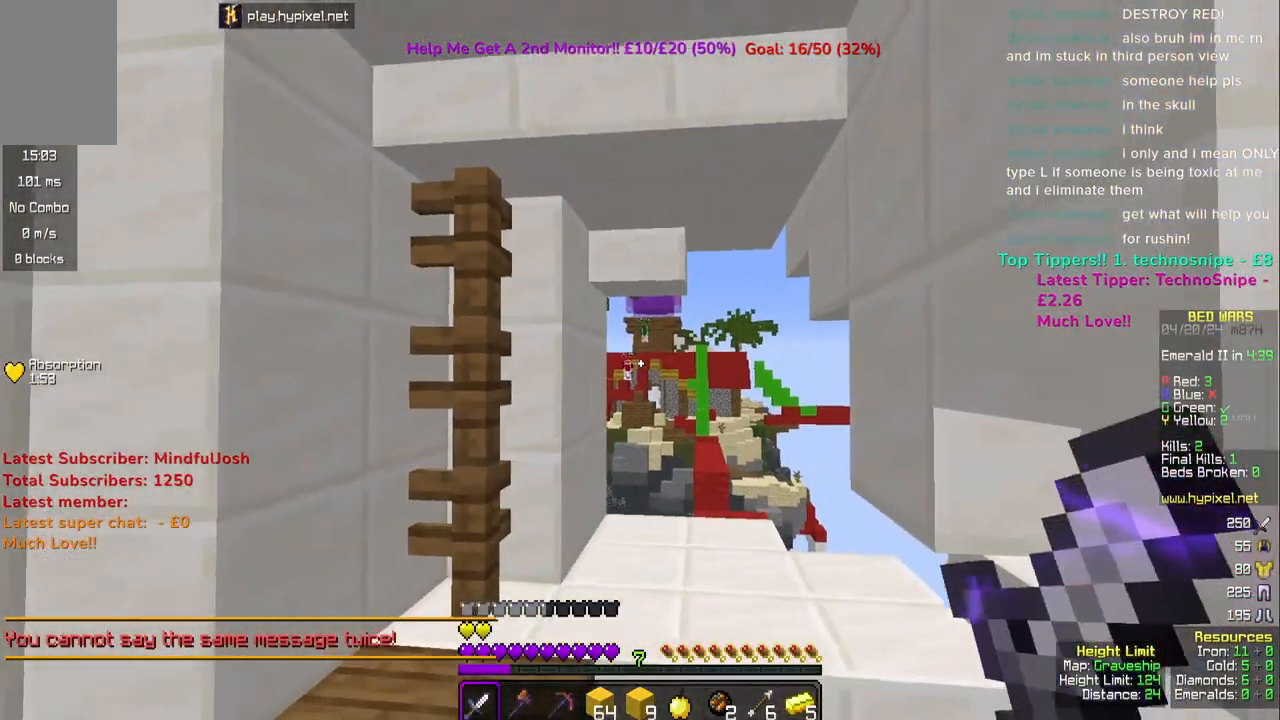
{"keys": [], "mouse": [], "events": []}
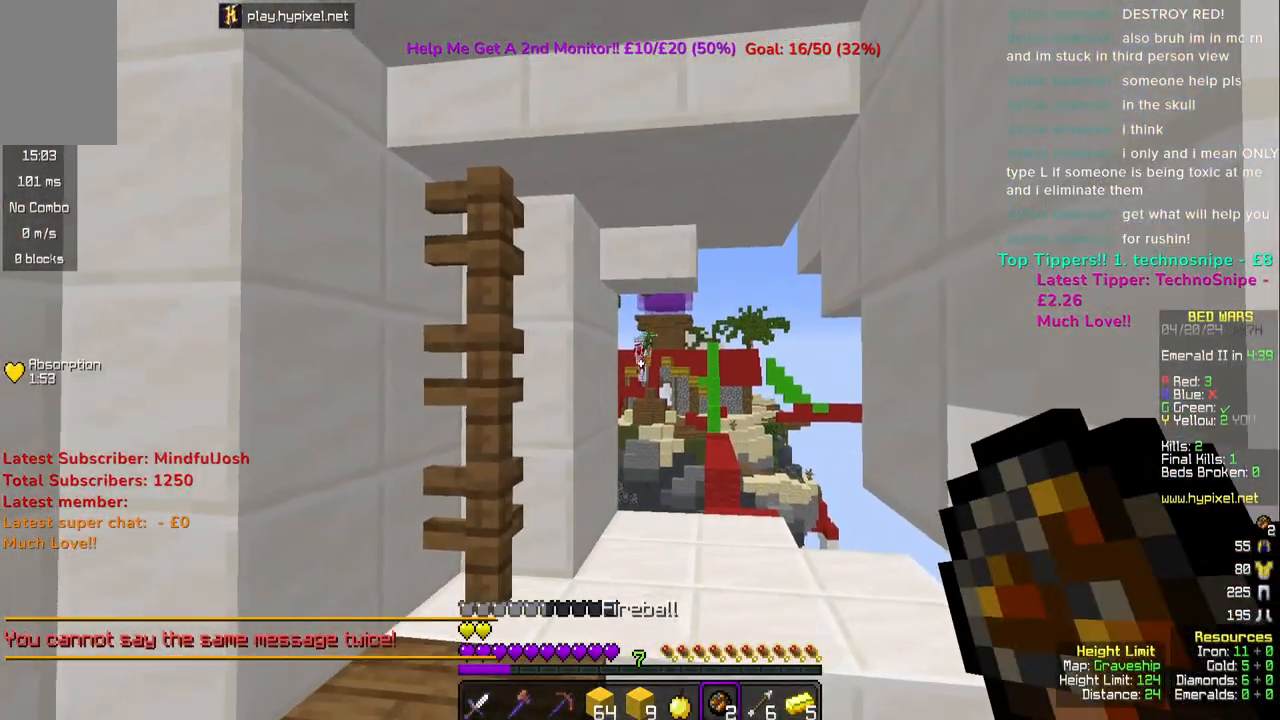
{"keys": [], "mouse": [], "events": [[283, "mouse_right", "down"], [383, "mouse_right", "up"]]}
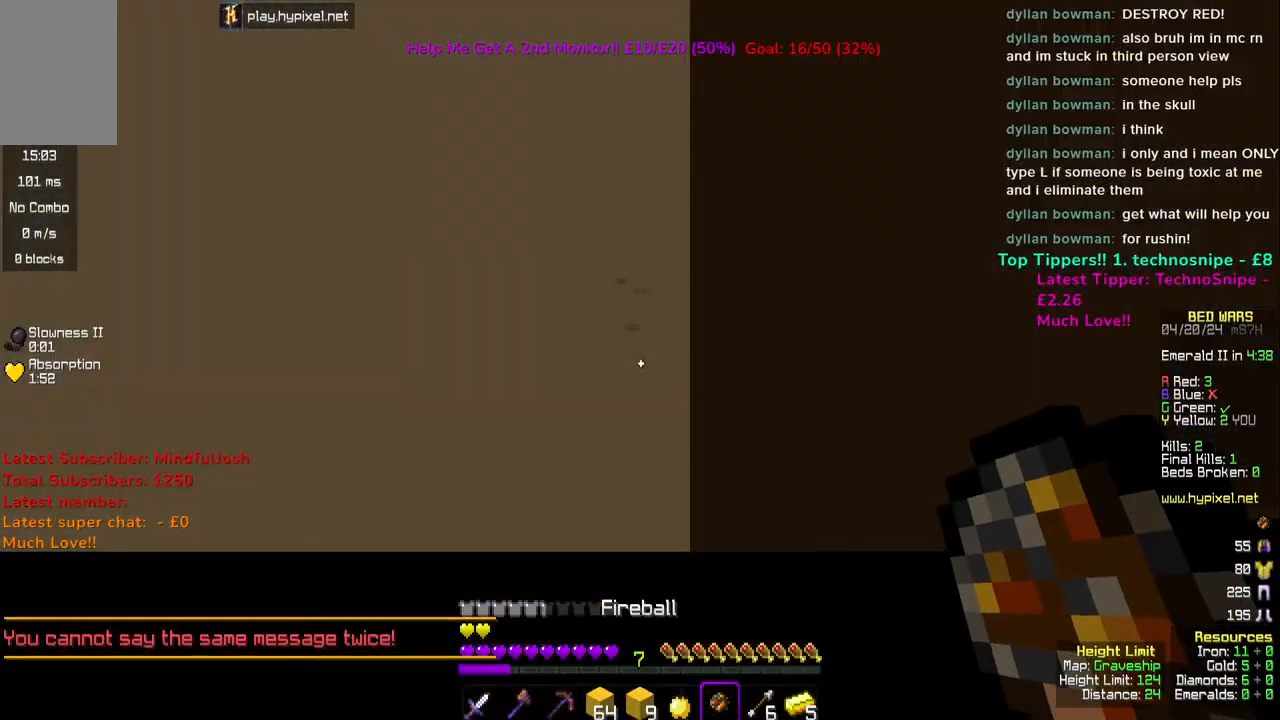
{"keys": [], "mouse": [], "events": [[117, "d", "down"], [300, "d", "up"]]}
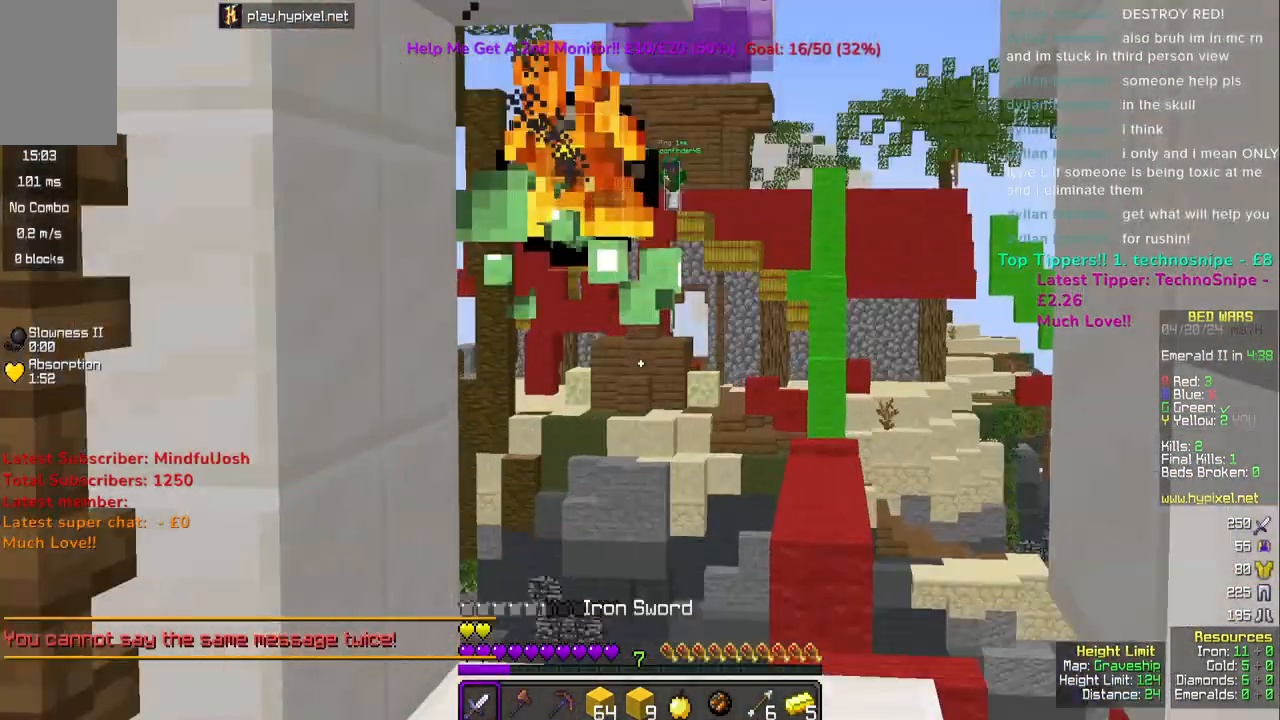
{"keys": [], "mouse": [], "events": []}
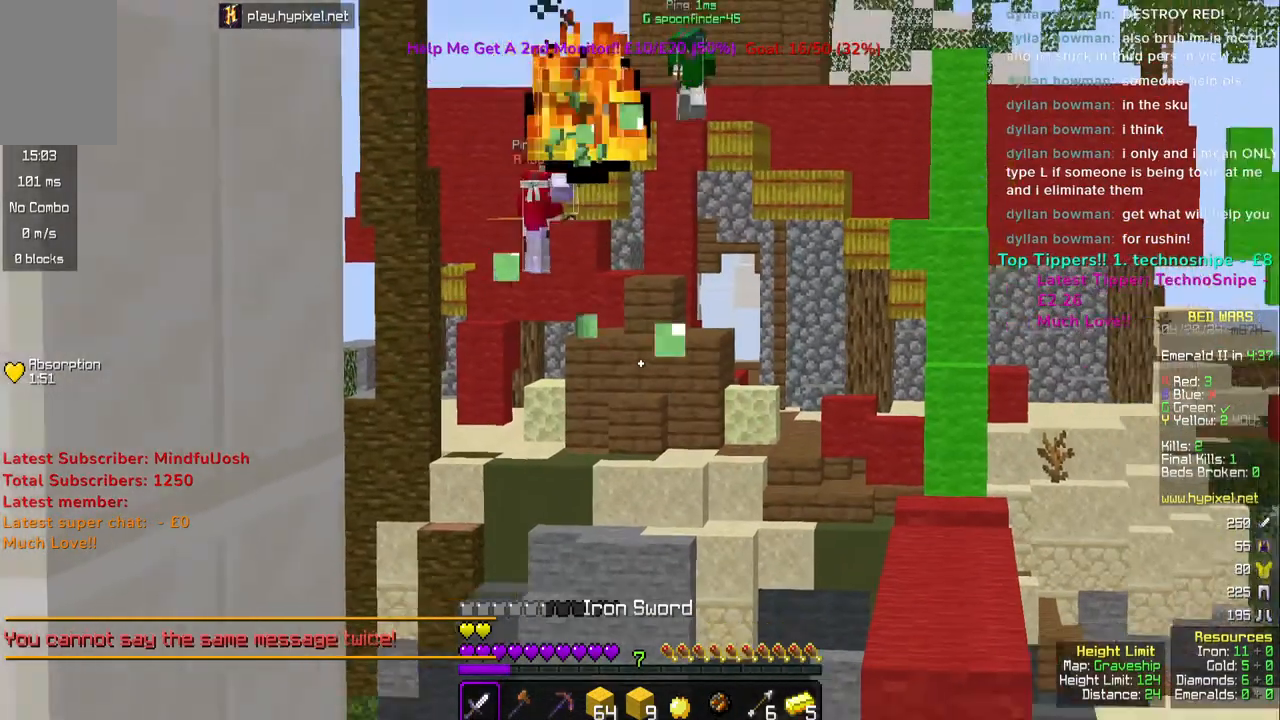
{"keys": [], "mouse": [], "events": []}
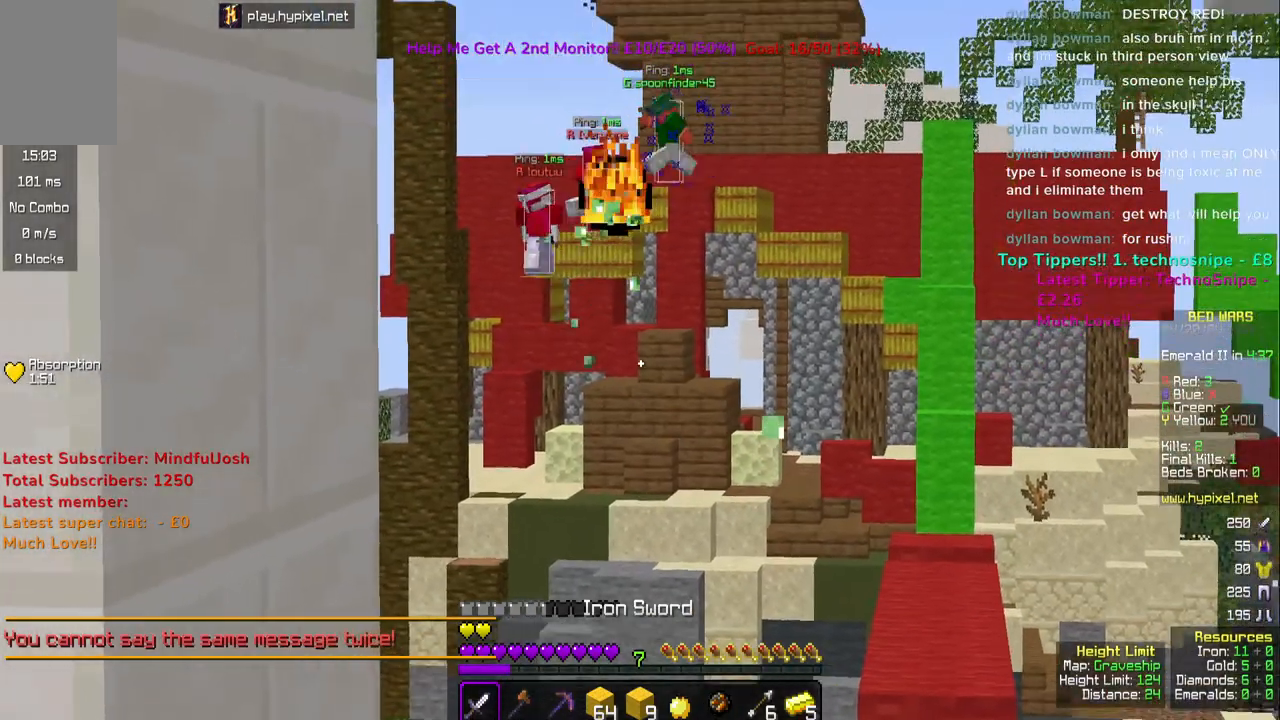
{"keys": [], "mouse": [], "events": []}
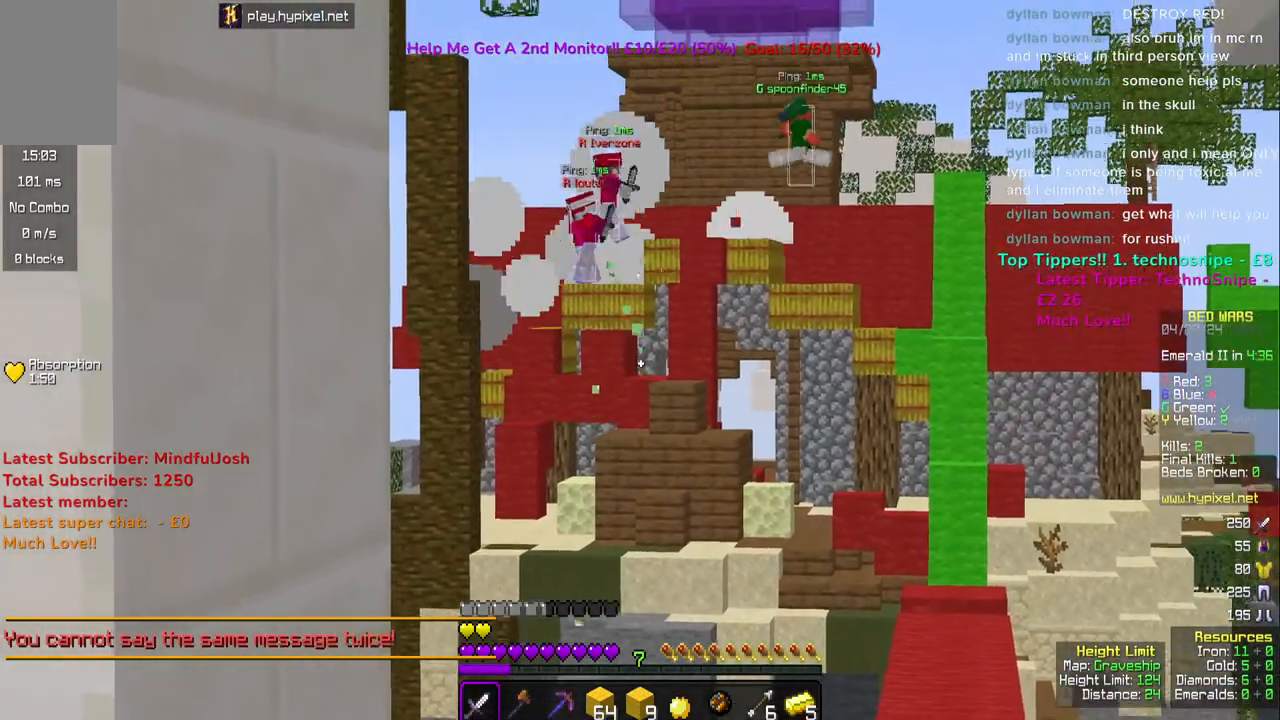
{"keys": [], "mouse": [], "events": []}
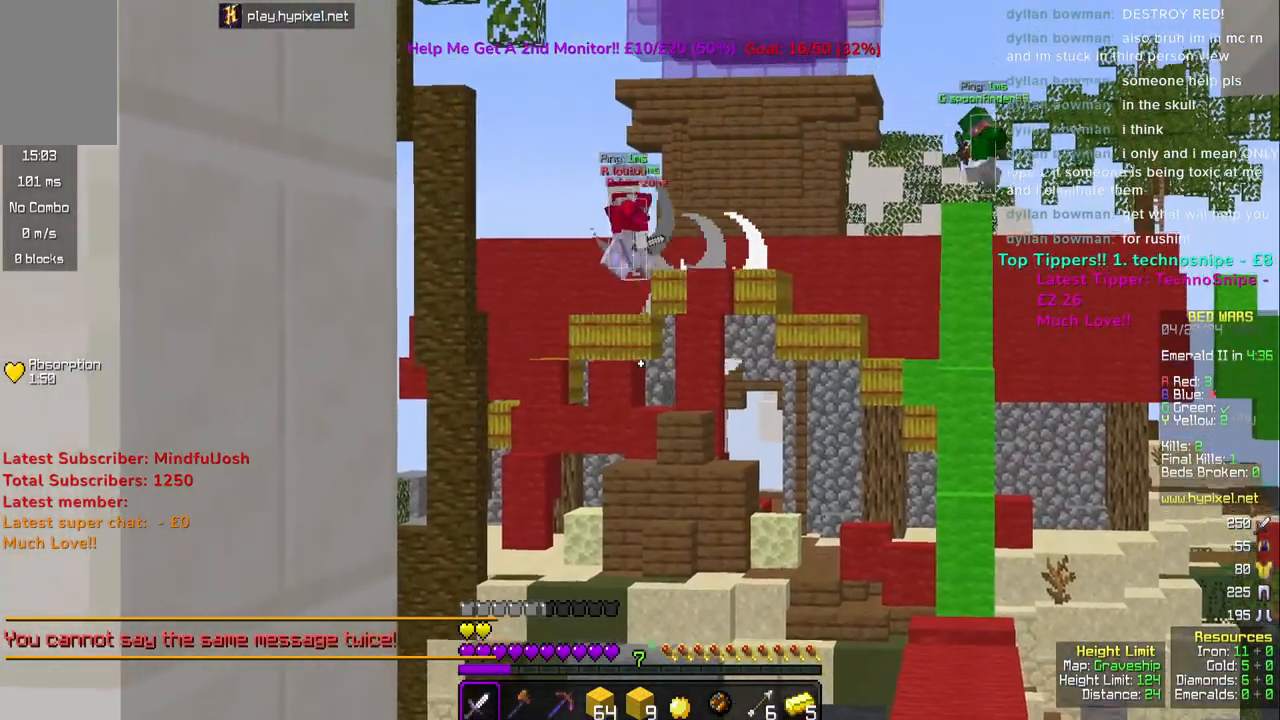
{"keys": [], "mouse": [], "events": []}
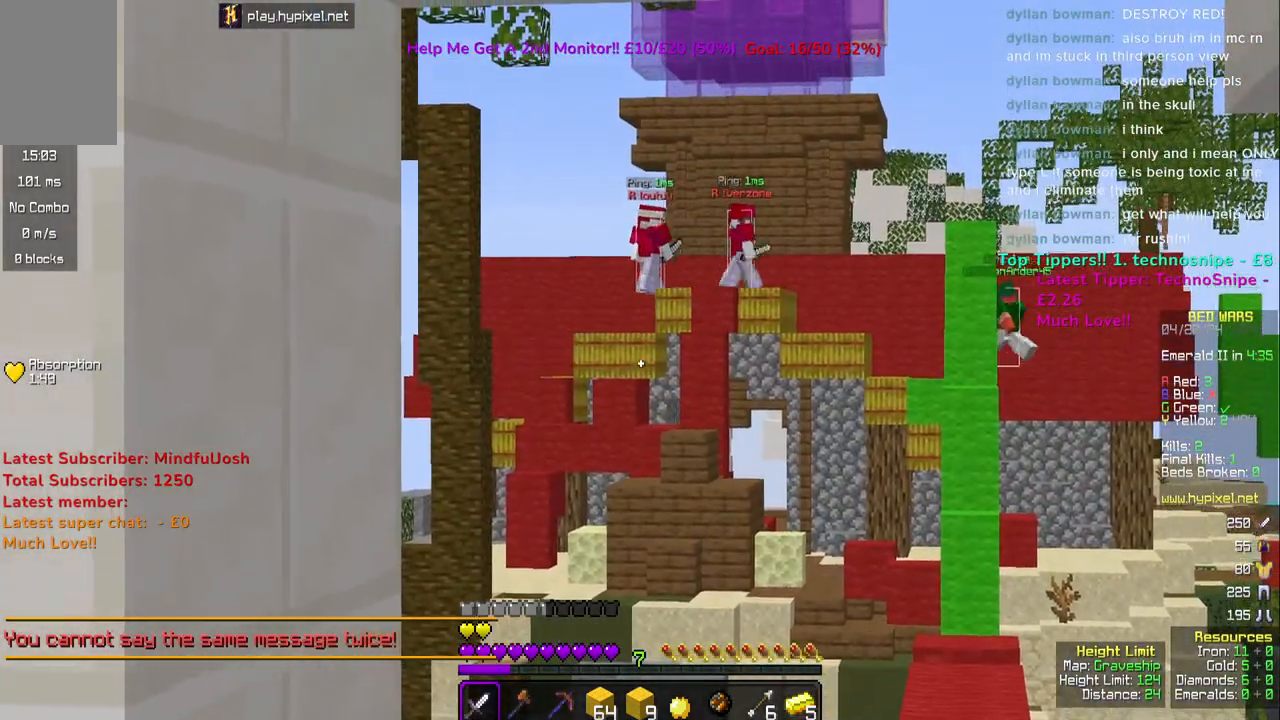
{"keys": [], "mouse": [], "events": []}
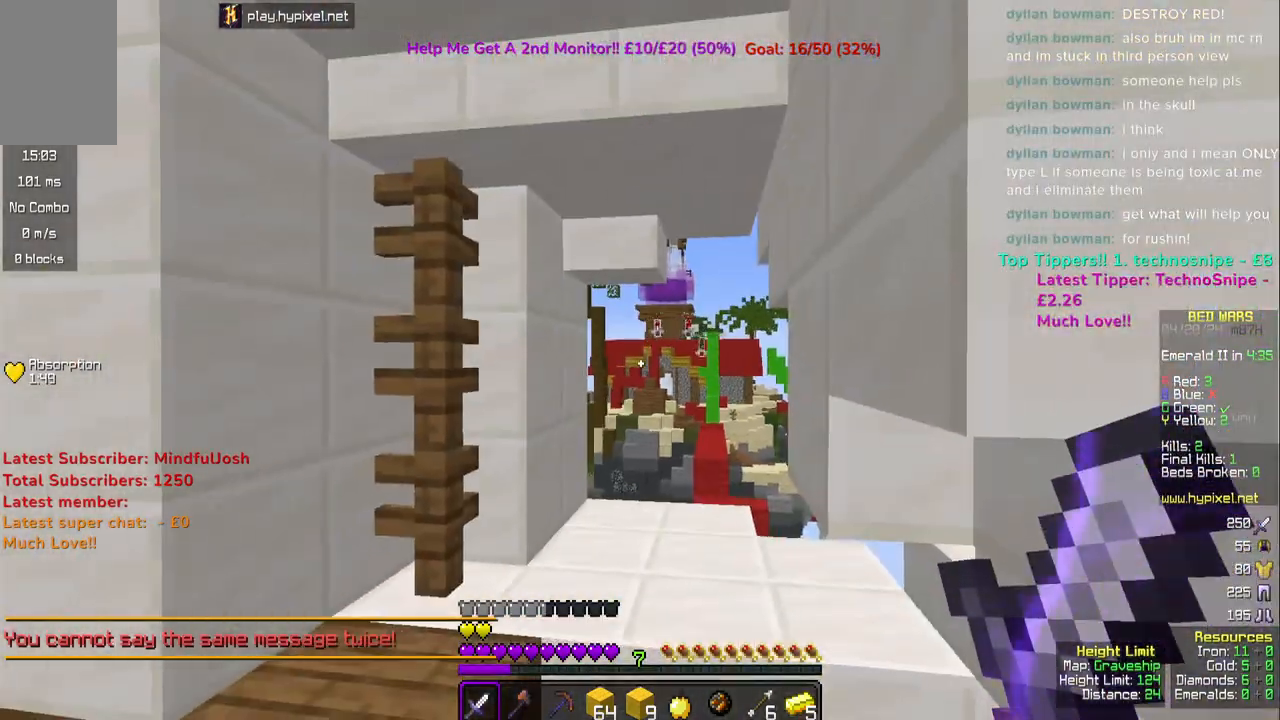
{"keys": [], "mouse": [], "events": [[167, "a", "down"], [350, "a", "up"]]}
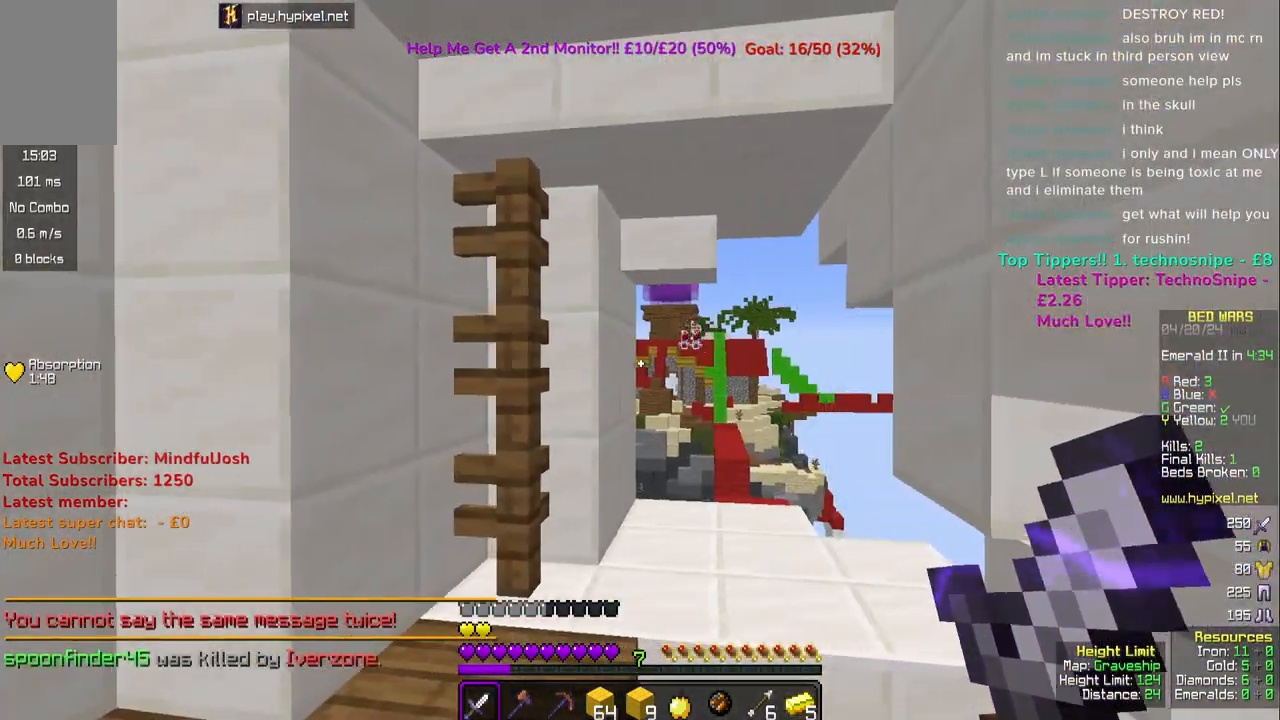
{"keys": ["s"], "mouse": [], "events": [[100, "s", "down"], [283, "a", "down"], [467, "a", "up"]]}
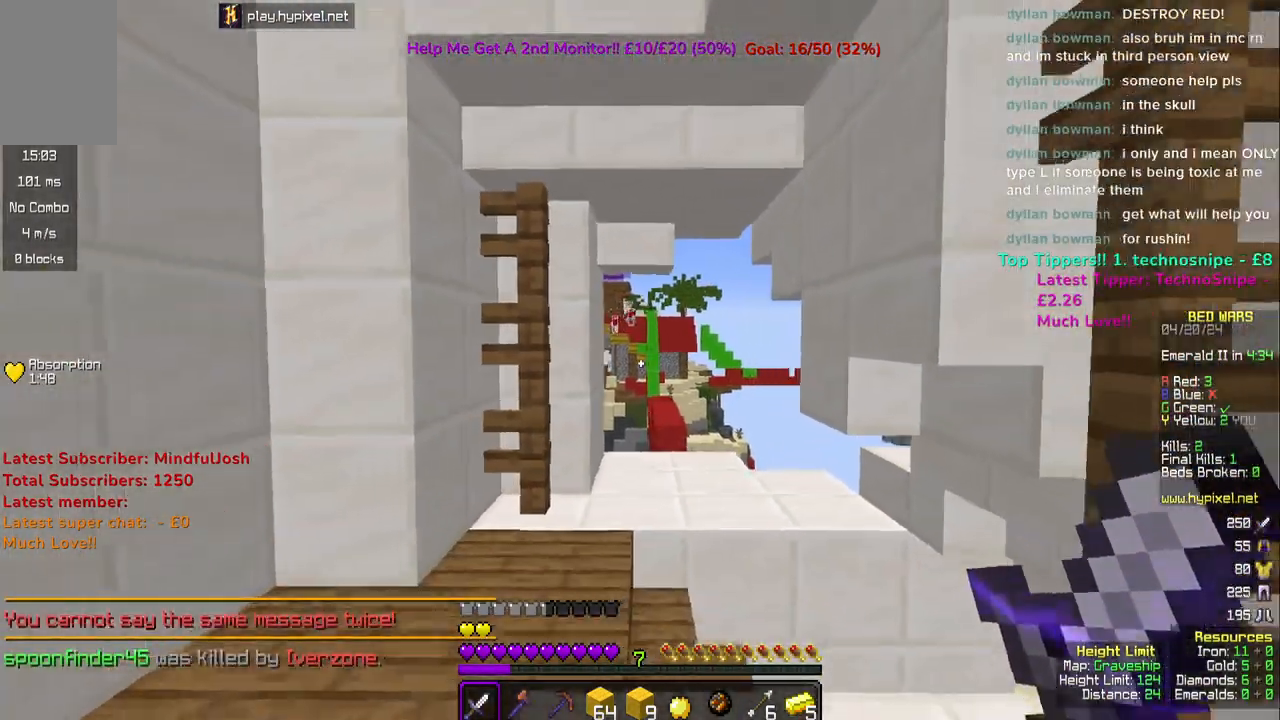
{"keys": [], "mouse": [], "events": [[33, "d", "down"], [250, "d", "up"], [267, "a", "down"], [383, "a", "up"], [383, "s", "up"]]}